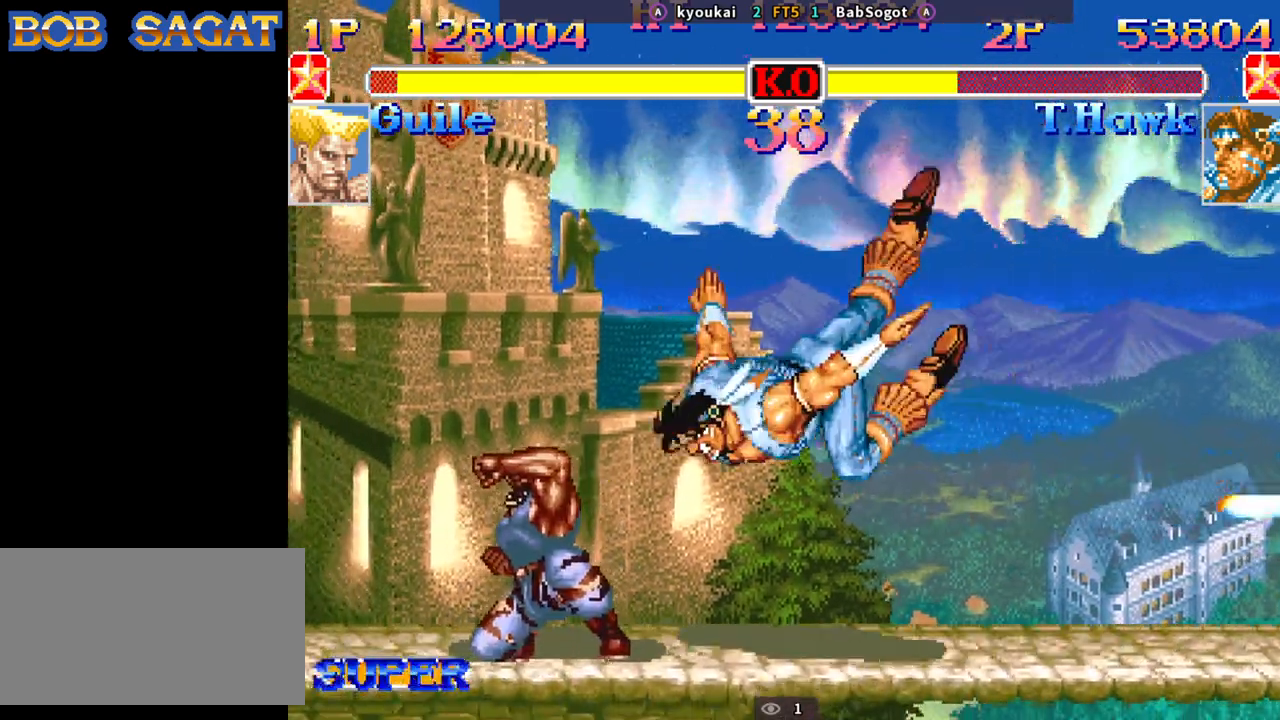
Gameplay with a controller (arcade stick); each line is a JSON object with the inputs held at the frame after it. "events" lists button and stick changes between this image and that frame as [ms after this image, input, new state], when the widget could be followed in between. Not read: L3 R3.
{"buttons": [], "left_stick": "down-right", "events": [[350, "R1", "up"], [367, "TRIANGLE", "up"], [383, "SQUARE", "up"]]}
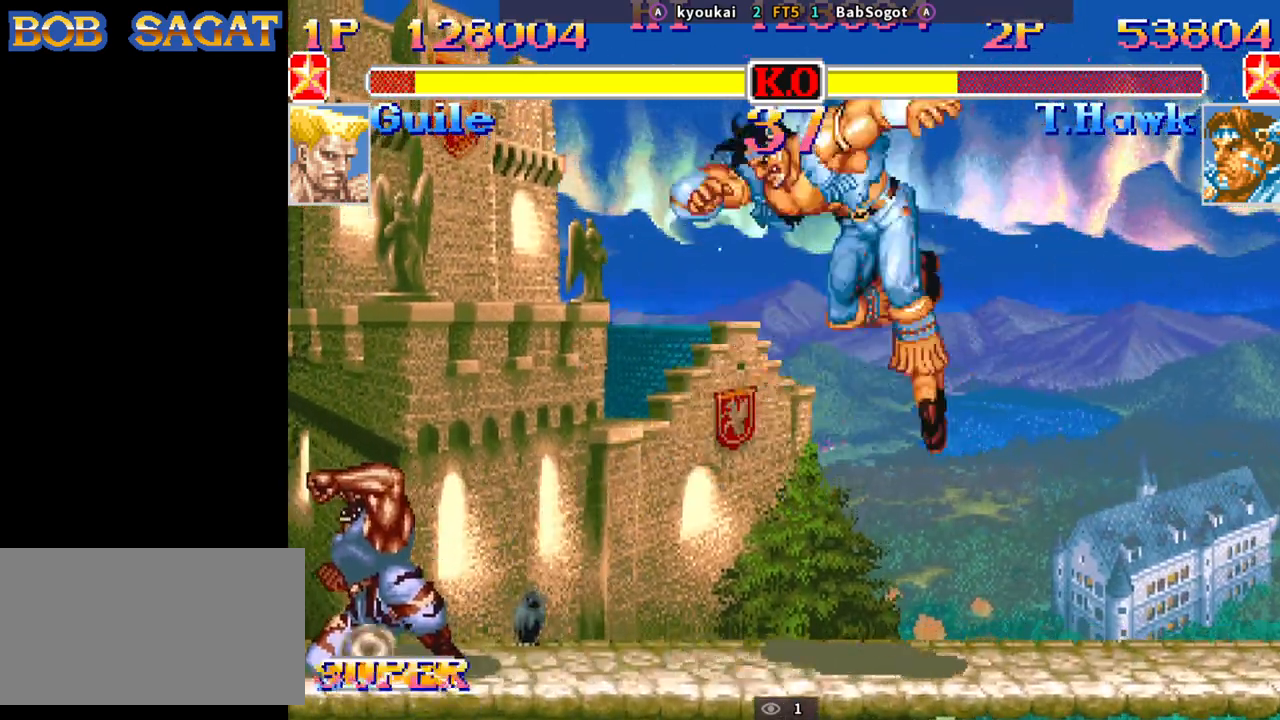
{"buttons": [], "left_stick": "down-right", "events": []}
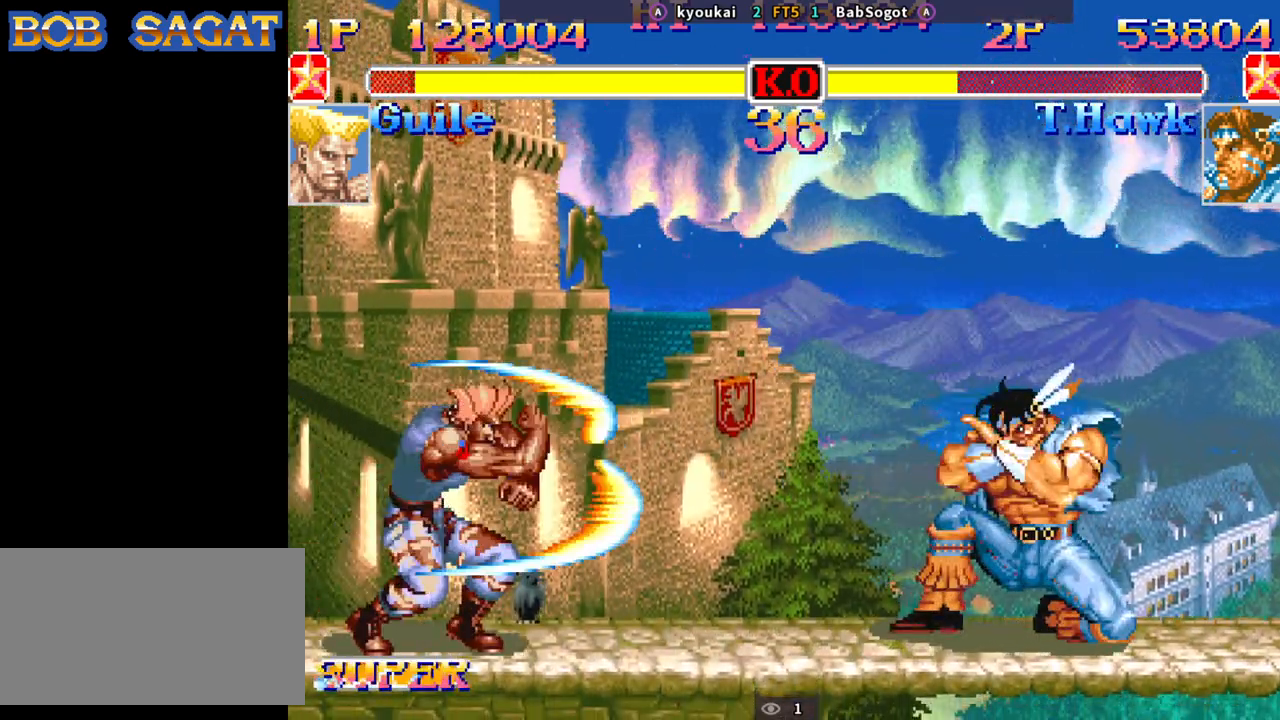
{"buttons": ["SQUARE", "TRIANGLE", "R1"], "left_stick": "down-right", "events": [[100, "left_stick", "up-left"], [200, "left_stick", "down-right"], [217, "SQUARE", "down"], [333, "TRIANGLE", "down"], [350, "R1", "down"]]}
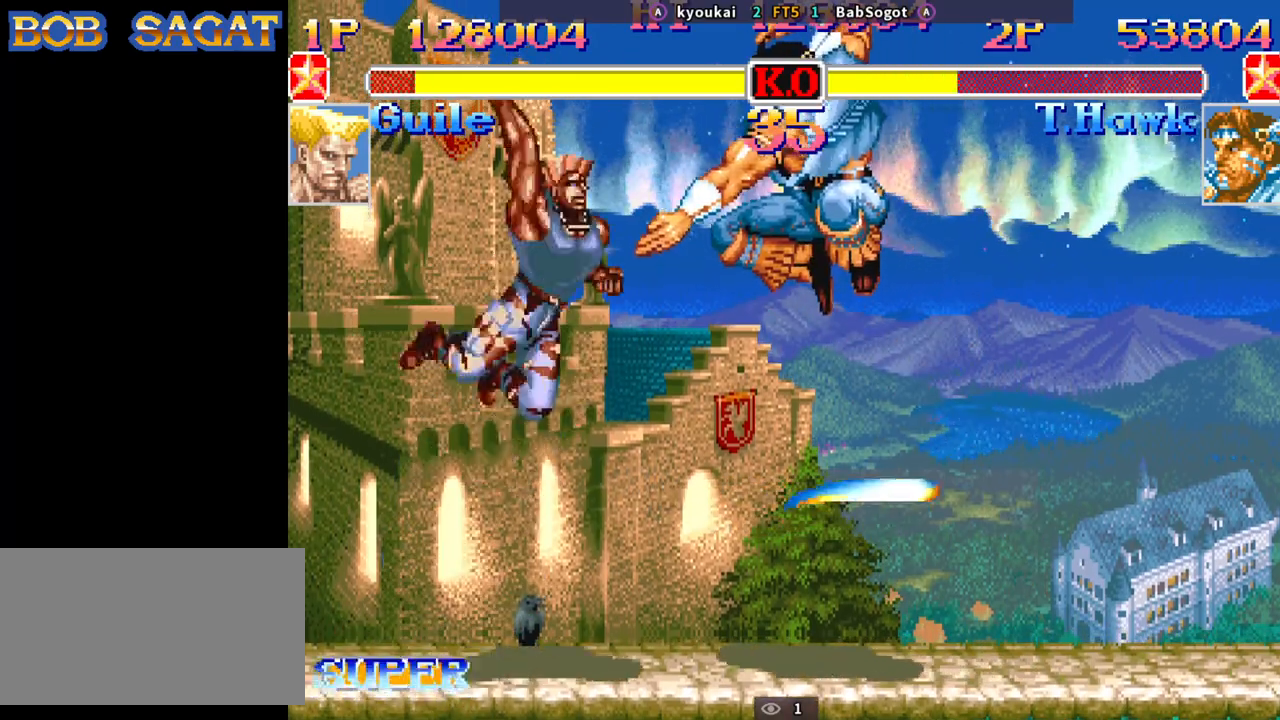
{"buttons": [], "left_stick": "center", "events": [[100, "left_stick", "up"], [200, "left_stick", "down-right"], [450, "left_stick", "center"], [467, "R1", "up"], [467, "TRIANGLE", "up"], [500, "SQUARE", "up"]]}
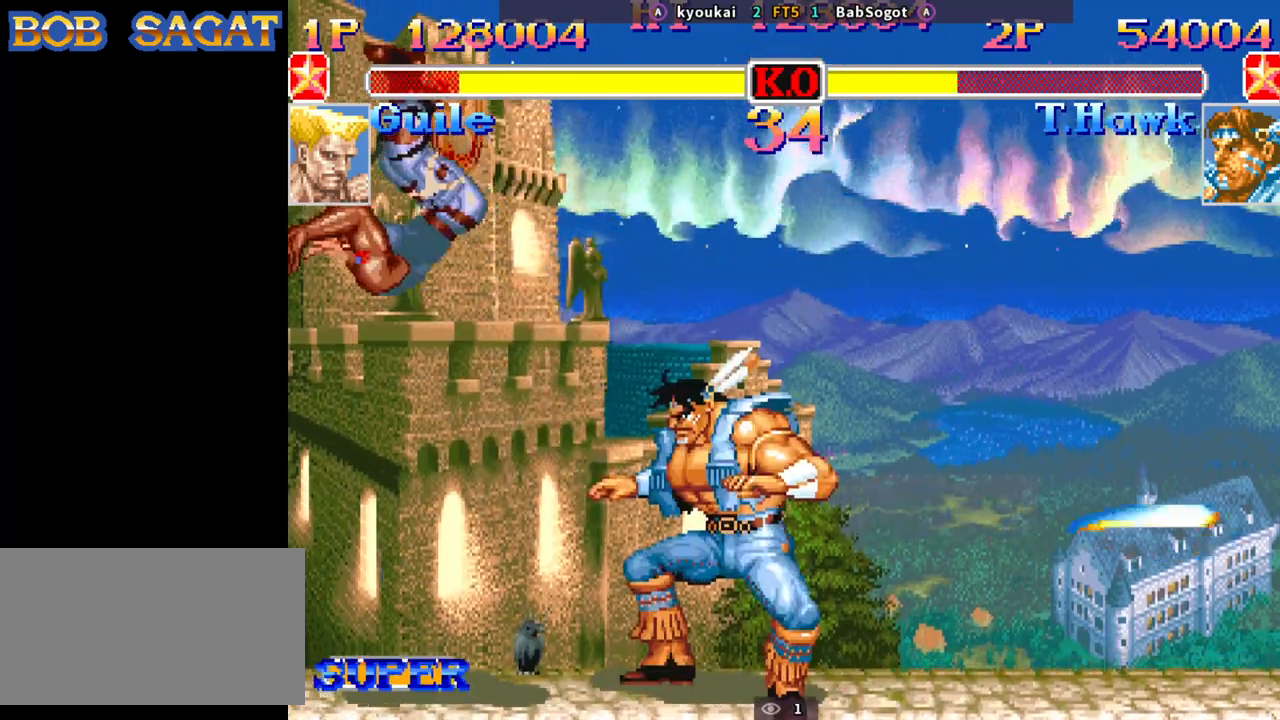
{"buttons": [], "left_stick": "right", "events": [[150, "left_stick", "left"], [333, "left_stick", "right"]]}
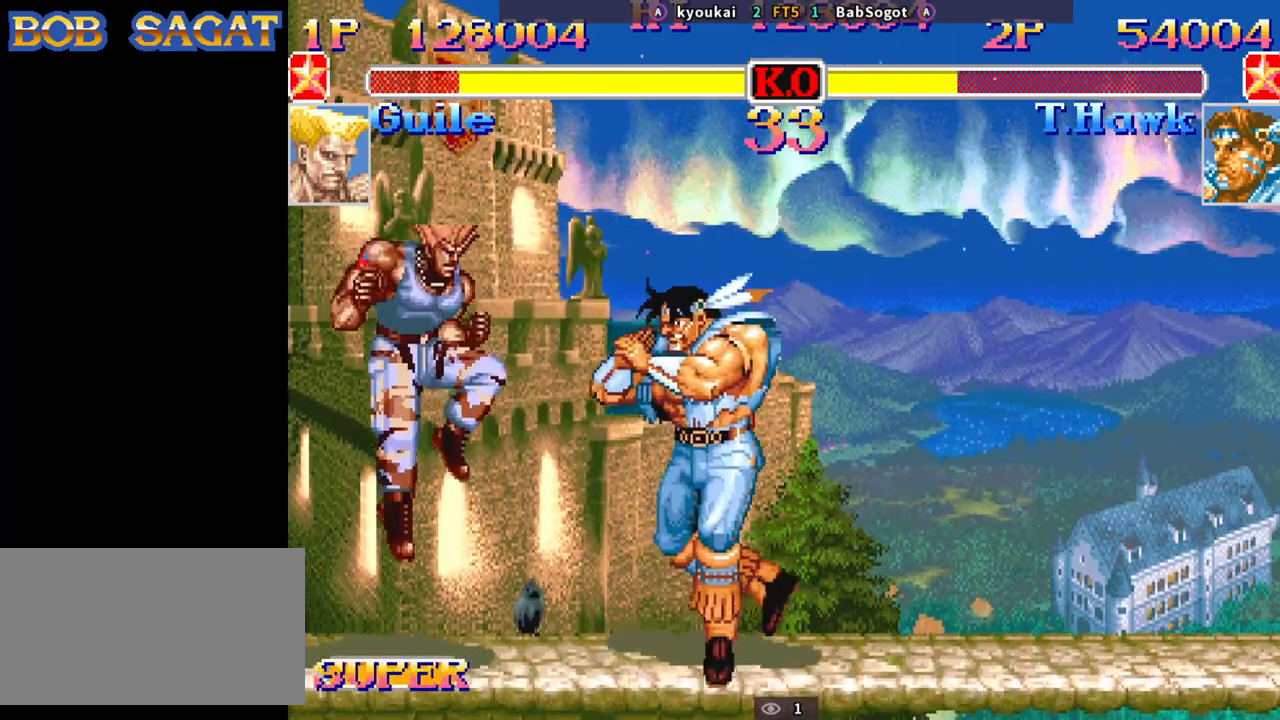
{"buttons": [], "left_stick": "left", "events": [[100, "left_stick", "down-right"], [483, "left_stick", "left"]]}
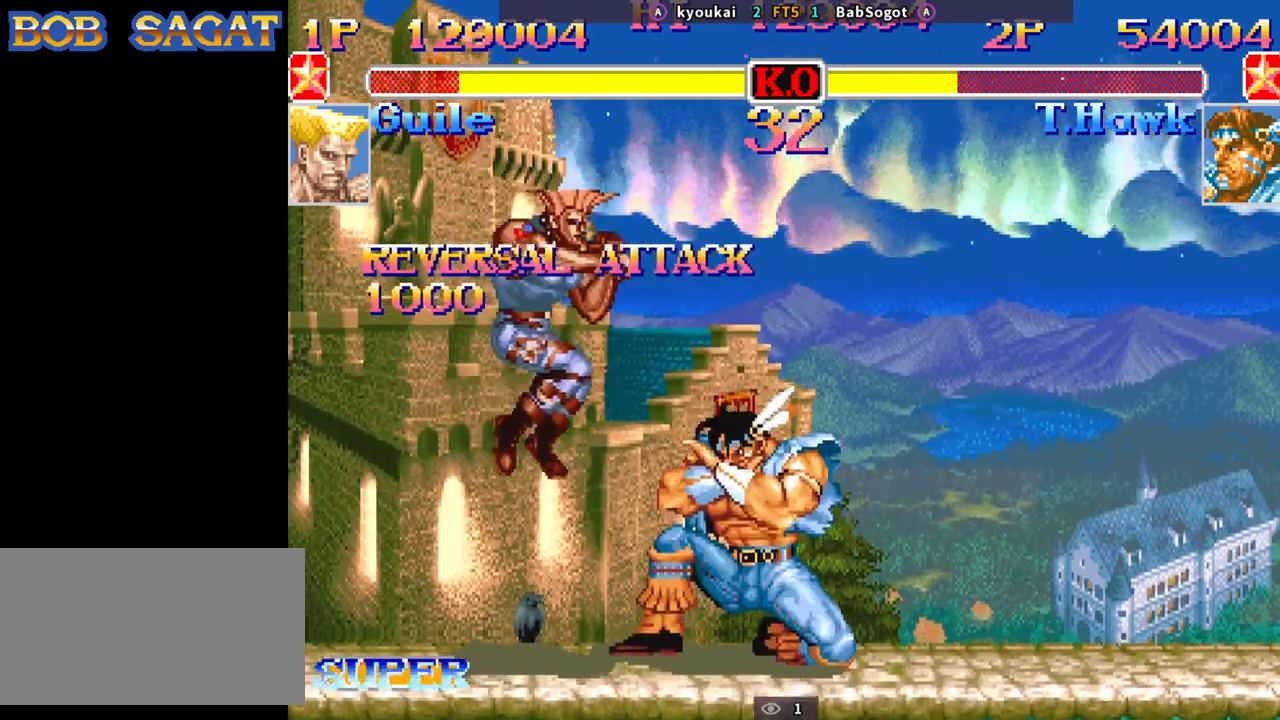
{"buttons": [], "left_stick": "down-right", "events": [[50, "left_stick", "down"], [83, "SQUARE", "down"], [133, "SQUARE", "up"], [150, "left_stick", "down-right"], [183, "SQUARE", "down"], [250, "SQUARE", "up"]]}
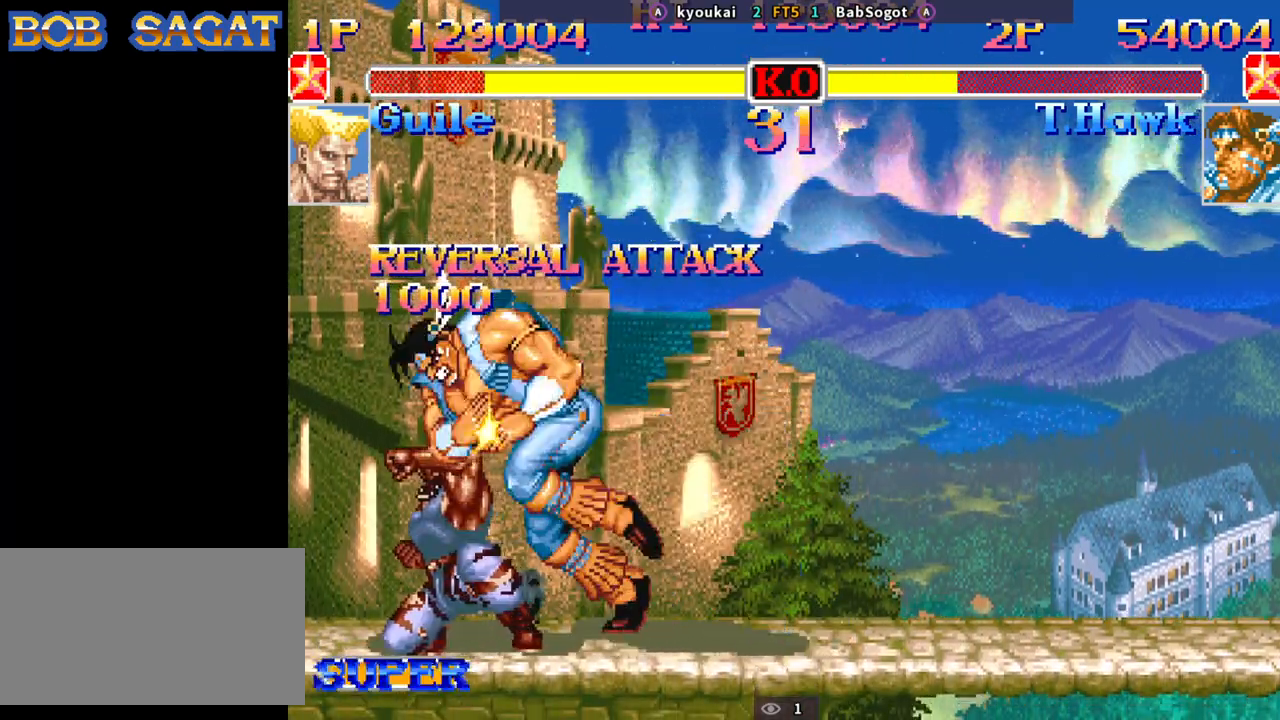
{"buttons": [], "left_stick": "down-right", "events": []}
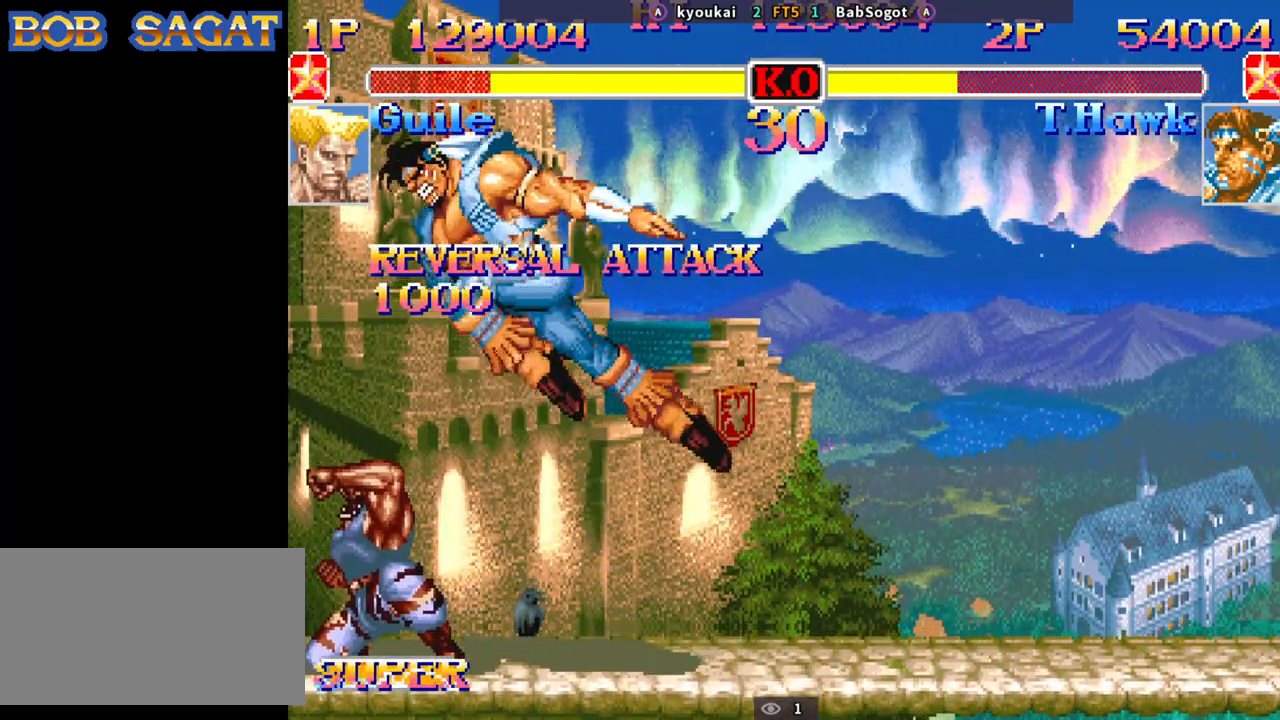
{"buttons": [], "left_stick": "down-right", "events": [[133, "left_stick", "left"], [200, "left_stick", "down"], [300, "SQUARE", "down"], [333, "R1", "down"], [333, "TRIANGLE", "down"], [350, "SQUARE", "up"], [350, "left_stick", "down-right"], [400, "R1", "up"], [400, "TRIANGLE", "up"]]}
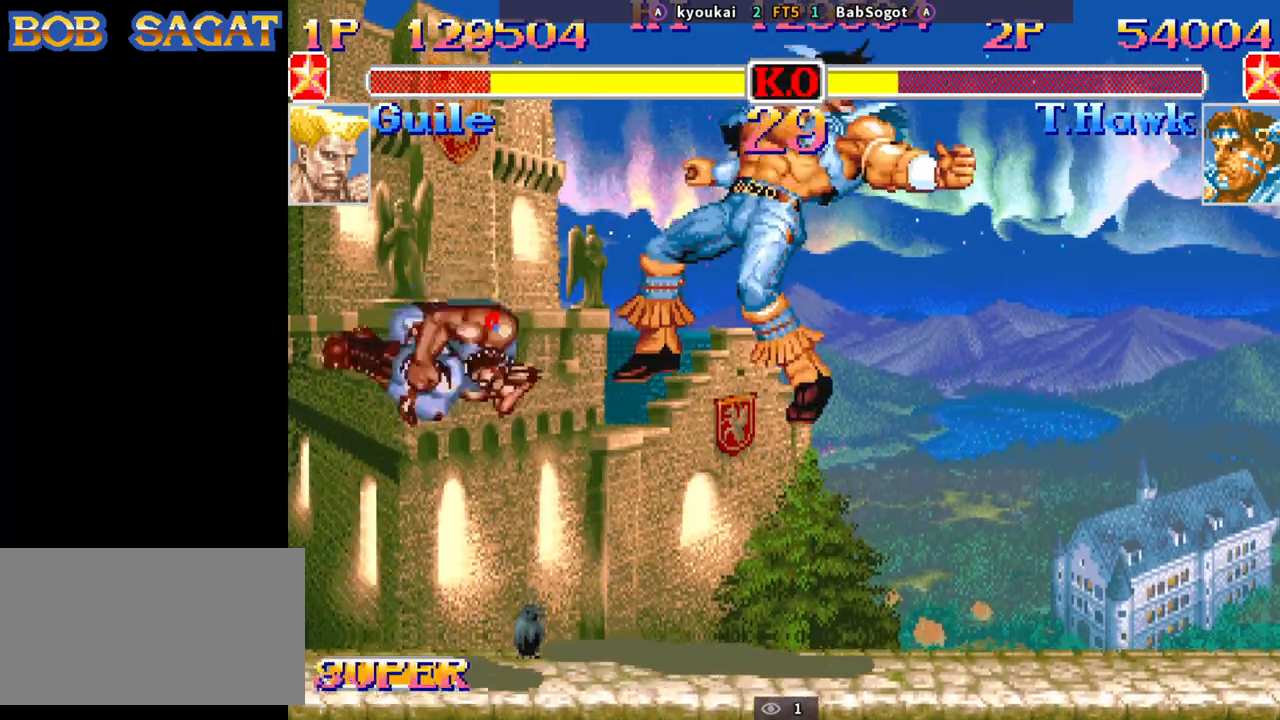
{"buttons": [], "left_stick": "down-right", "events": [[133, "CROSS", "down"], [133, "SQUARE", "down"], [167, "TRIANGLE", "down"], [183, "R1", "down"], [200, "CROSS", "up"], [233, "SQUARE", "up"], [283, "TRIANGLE", "up"], [300, "R1", "up"], [350, "CROSS", "down"], [367, "SQUARE", "down"], [400, "R1", "down"], [400, "TRIANGLE", "down"], [417, "CROSS", "up"], [450, "SQUARE", "up"], [467, "R1", "up"], [467, "TRIANGLE", "up"]]}
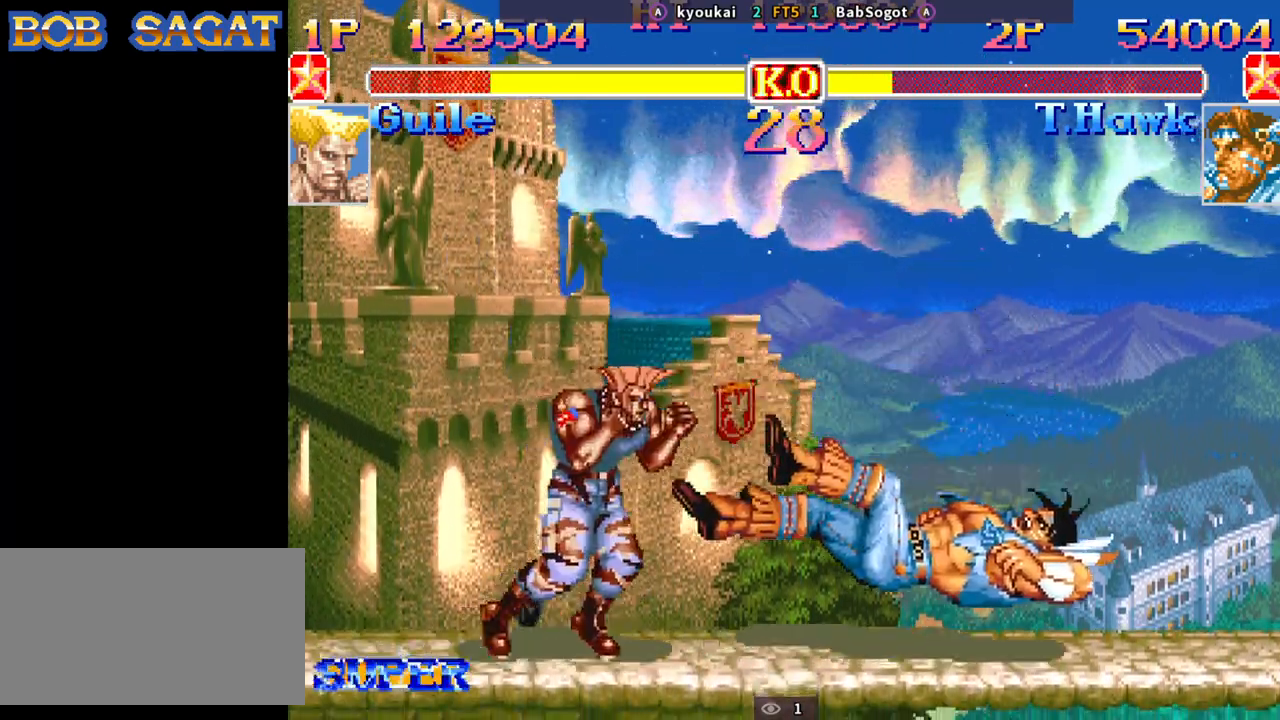
{"buttons": [], "left_stick": "down-right", "events": [[33, "CROSS", "down"], [50, "SQUARE", "down"], [67, "R1", "down"], [67, "TRIANGLE", "down"], [100, "CROSS", "up"], [117, "SQUARE", "up"], [133, "R1", "up"], [133, "TRIANGLE", "up"]]}
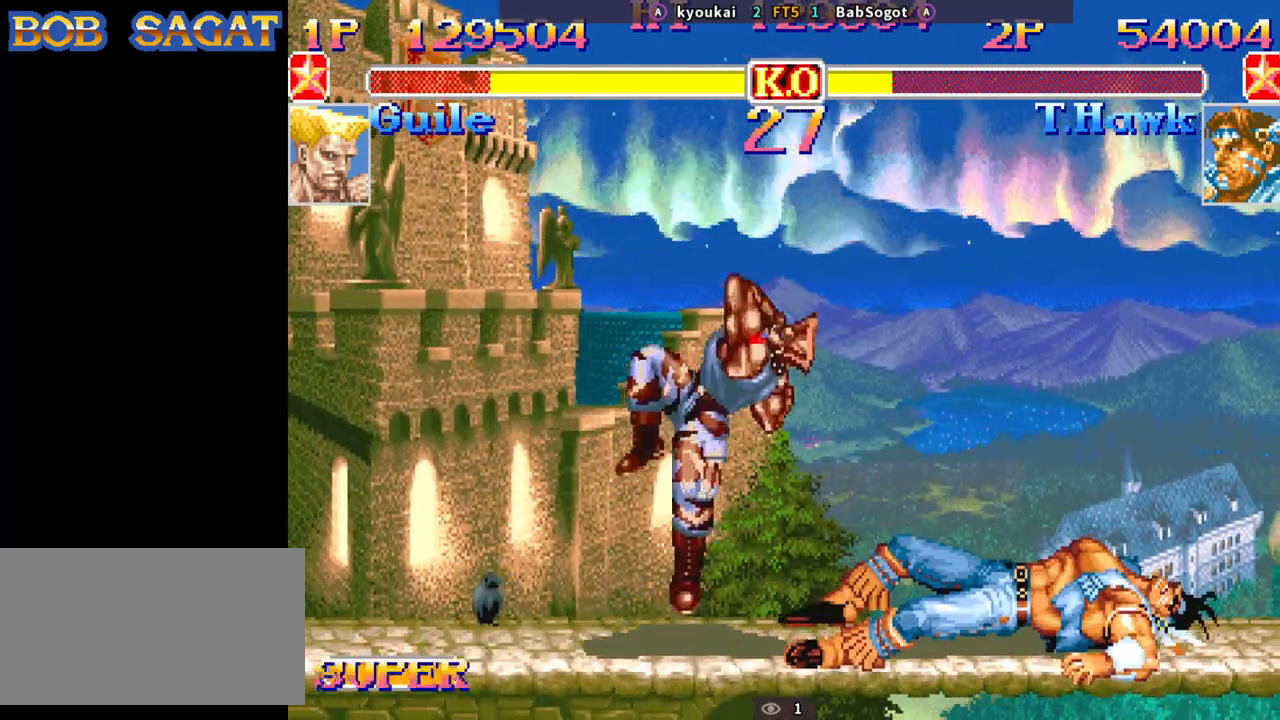
{"buttons": ["TRIANGLE", "R1"], "left_stick": "left", "events": [[233, "left_stick", "left"], [300, "left_stick", "down"], [367, "left_stick", "left"], [433, "SQUARE", "down"], [467, "R1", "down"], [467, "TRIANGLE", "down"], [483, "SQUARE", "up"]]}
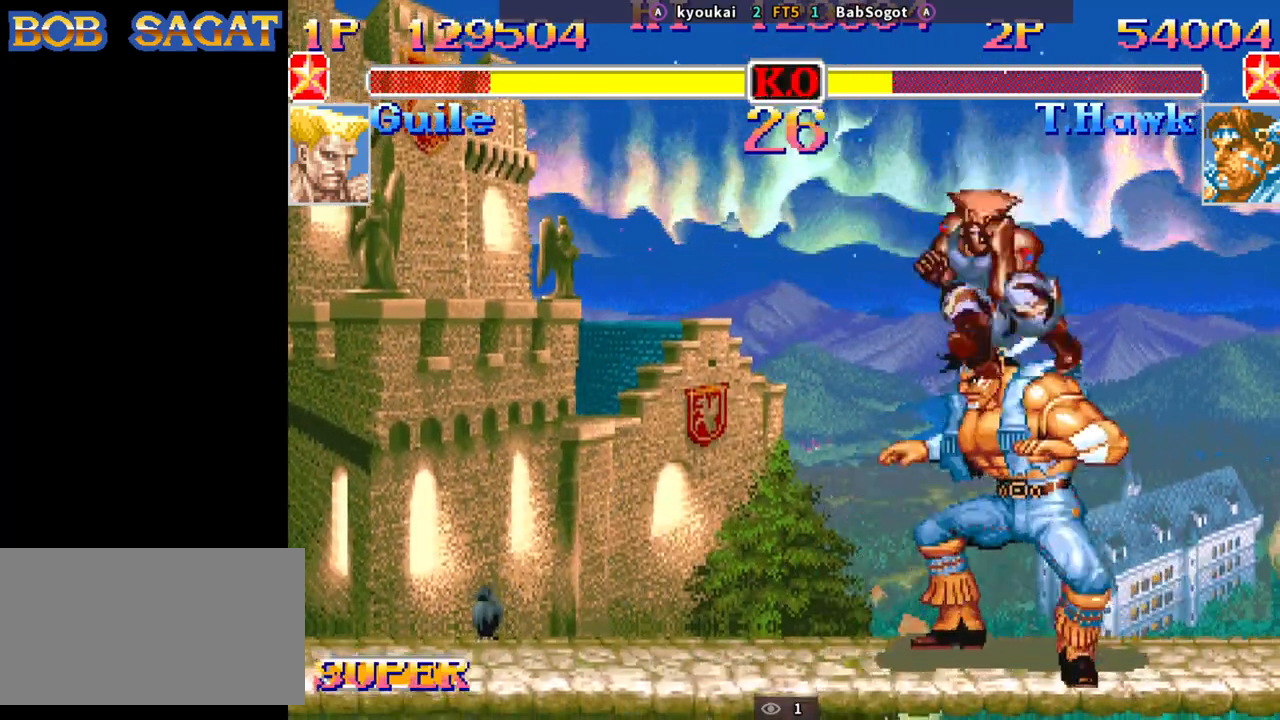
{"buttons": [], "left_stick": "down-right", "events": [[17, "R1", "up"], [17, "TRIANGLE", "up"], [67, "left_stick", "down-left"], [450, "left_stick", "down-right"]]}
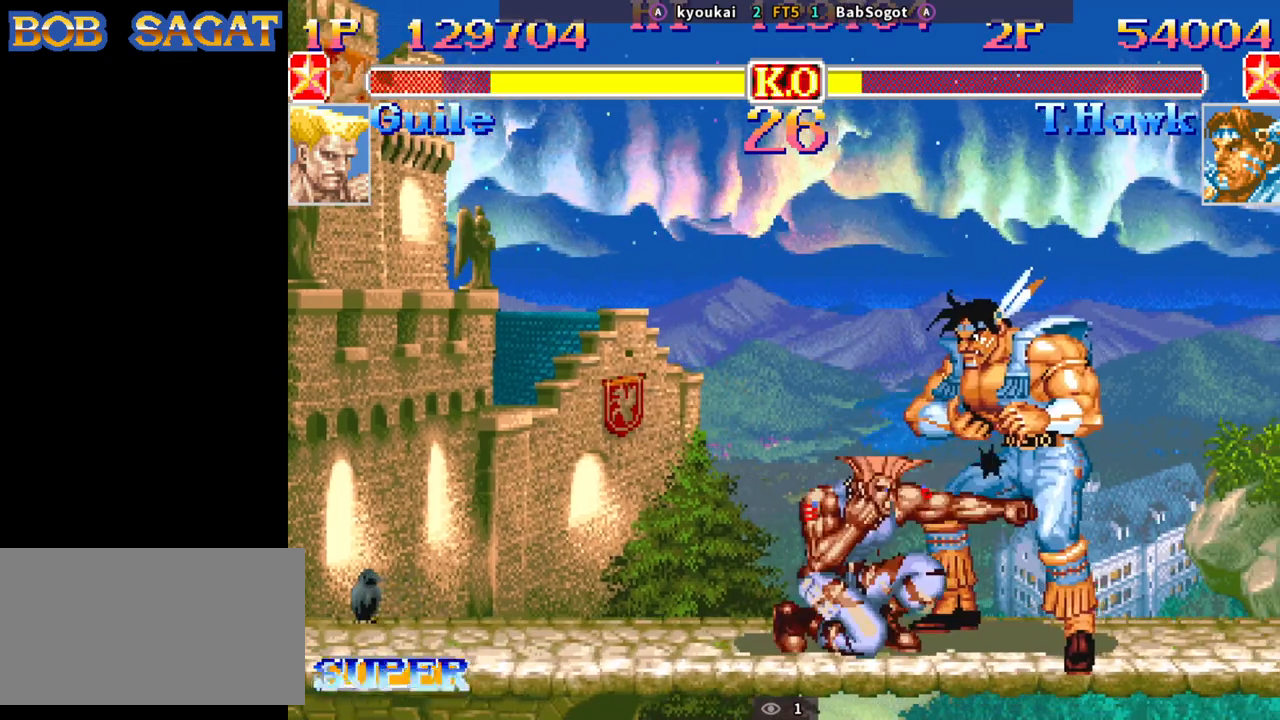
{"buttons": [], "left_stick": "left", "events": [[83, "left_stick", "left"], [150, "left_stick", "down"], [200, "SQUARE", "down"], [233, "R1", "down"], [233, "TRIANGLE", "down"], [250, "SQUARE", "up"], [300, "TRIANGLE", "up"], [300, "left_stick", "down-right"], [317, "R1", "up"], [450, "left_stick", "left"]]}
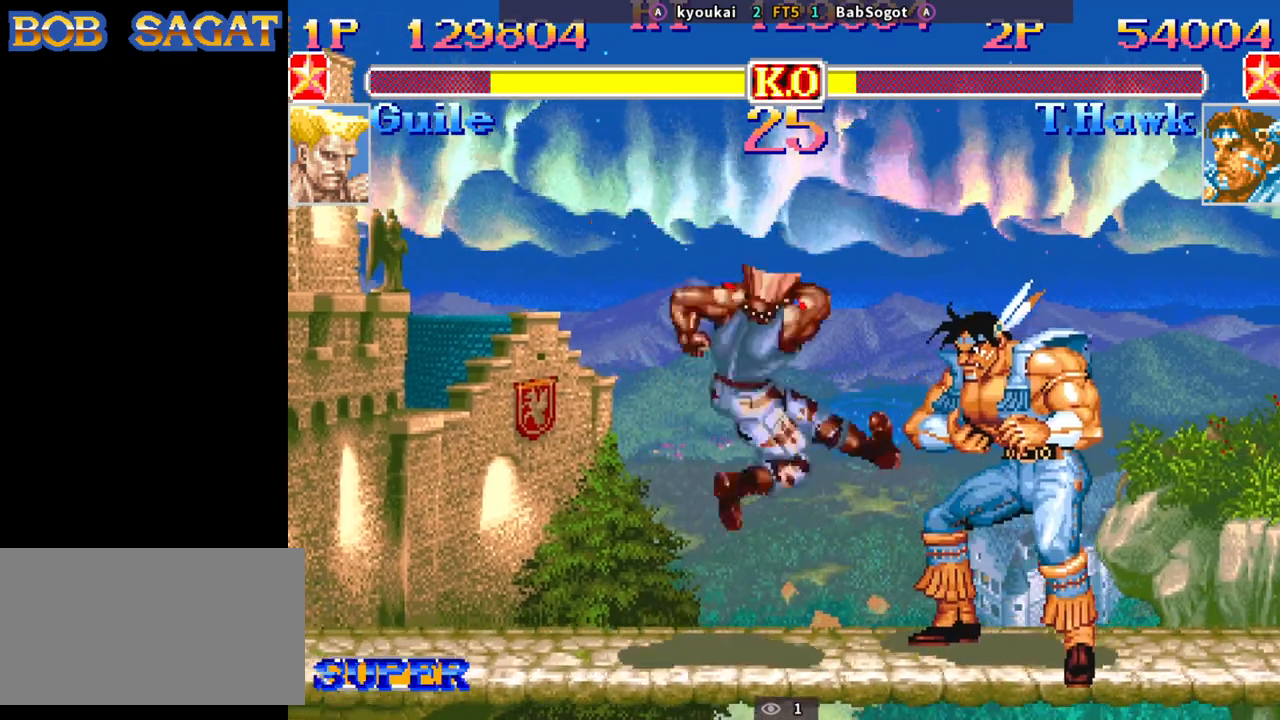
{"buttons": [], "left_stick": "down-right", "events": [[17, "left_stick", "down"], [50, "SQUARE", "down"], [100, "R1", "down"], [100, "TRIANGLE", "down"], [133, "SQUARE", "up"], [150, "left_stick", "down-right"], [183, "R1", "up"], [183, "TRIANGLE", "up"]]}
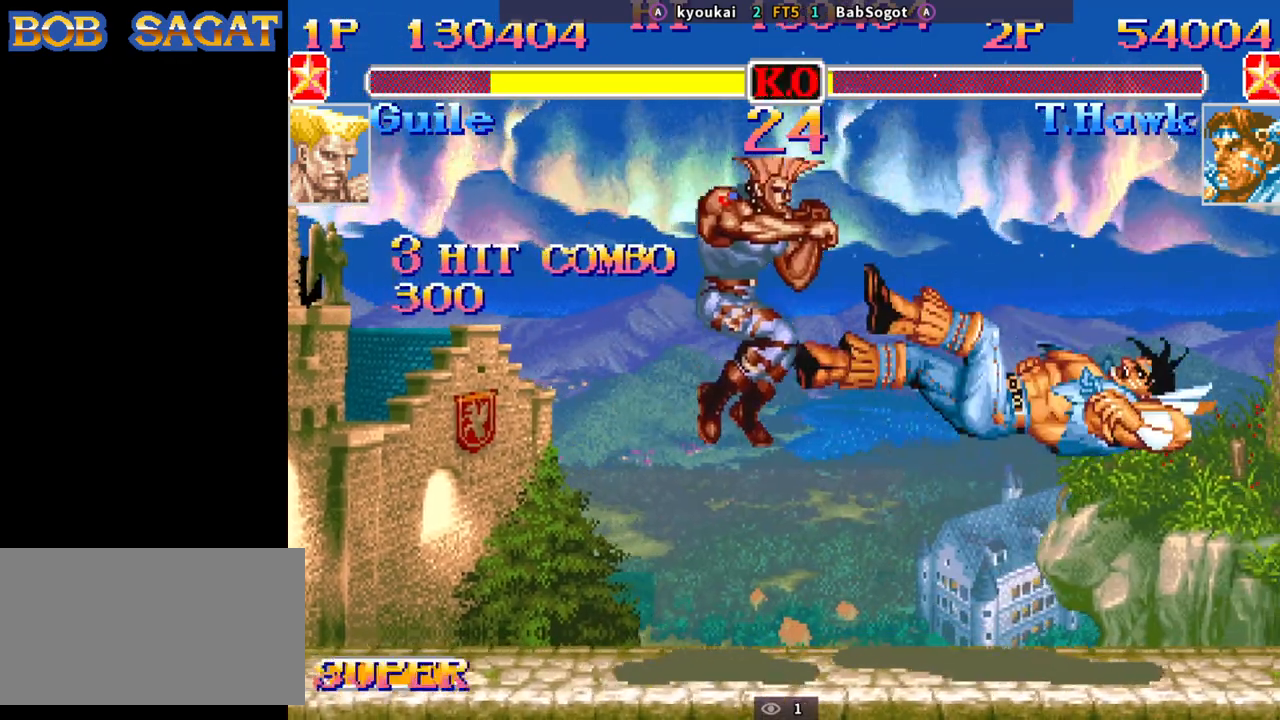
{"buttons": [], "left_stick": "down-right", "events": [[17, "CROSS", "down"], [33, "SQUARE", "down"], [50, "R1", "down"], [50, "TRIANGLE", "down"], [83, "SQUARE", "up"], [100, "CROSS", "up"], [133, "TRIANGLE", "up"], [150, "R1", "up"], [267, "CROSS", "down"], [283, "SQUARE", "down"], [300, "R1", "down"], [300, "TRIANGLE", "down"], [333, "CROSS", "up"], [333, "SQUARE", "up"], [383, "TRIANGLE", "up"], [400, "R1", "up"]]}
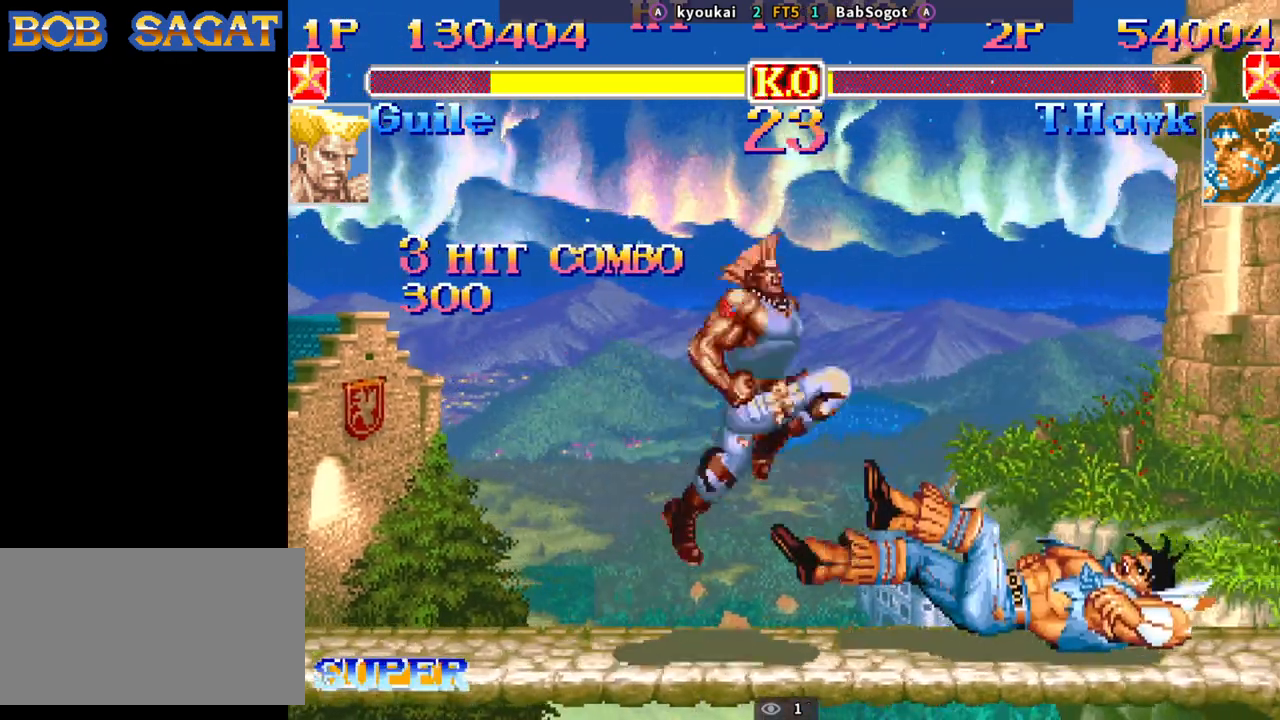
{"buttons": [], "left_stick": "down-right", "events": []}
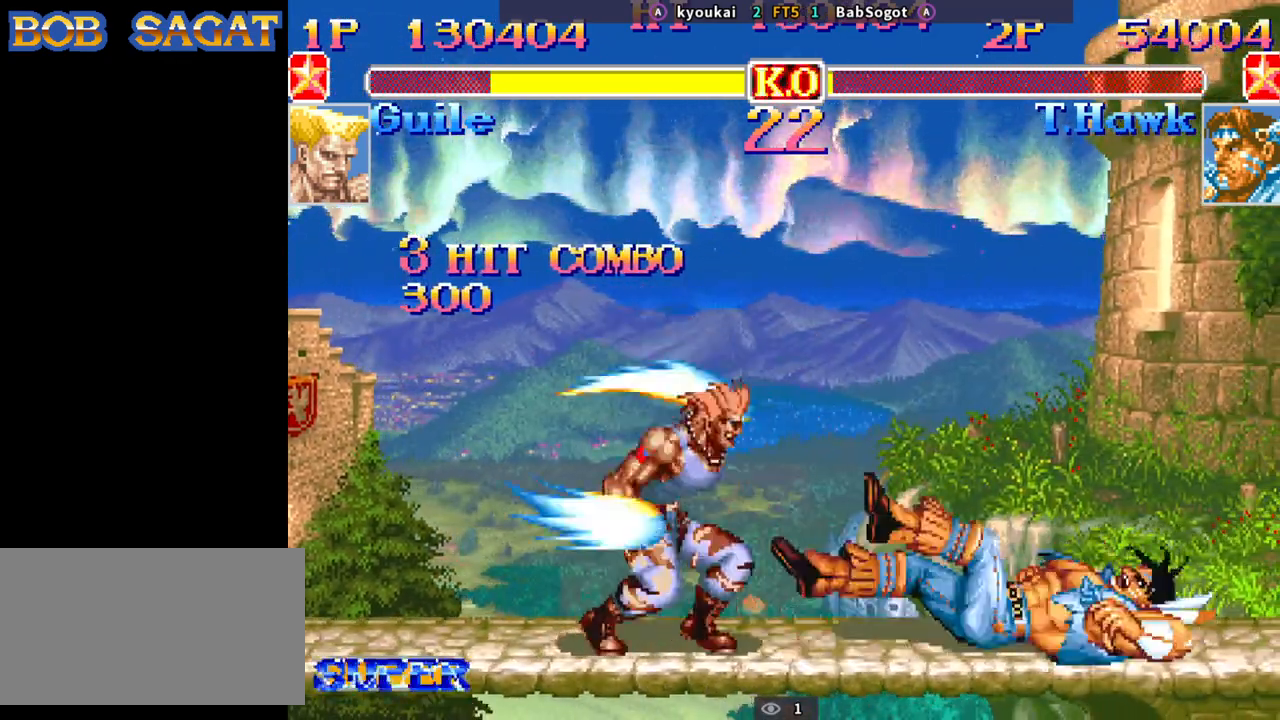
{"buttons": [], "left_stick": "down-right", "events": [[133, "left_stick", "left"], [200, "left_stick", "down"], [283, "SQUARE", "down"], [317, "R1", "down"], [317, "TRIANGLE", "down"], [333, "SQUARE", "up"], [333, "left_stick", "down-right"], [367, "R1", "up"], [367, "TRIANGLE", "up"]]}
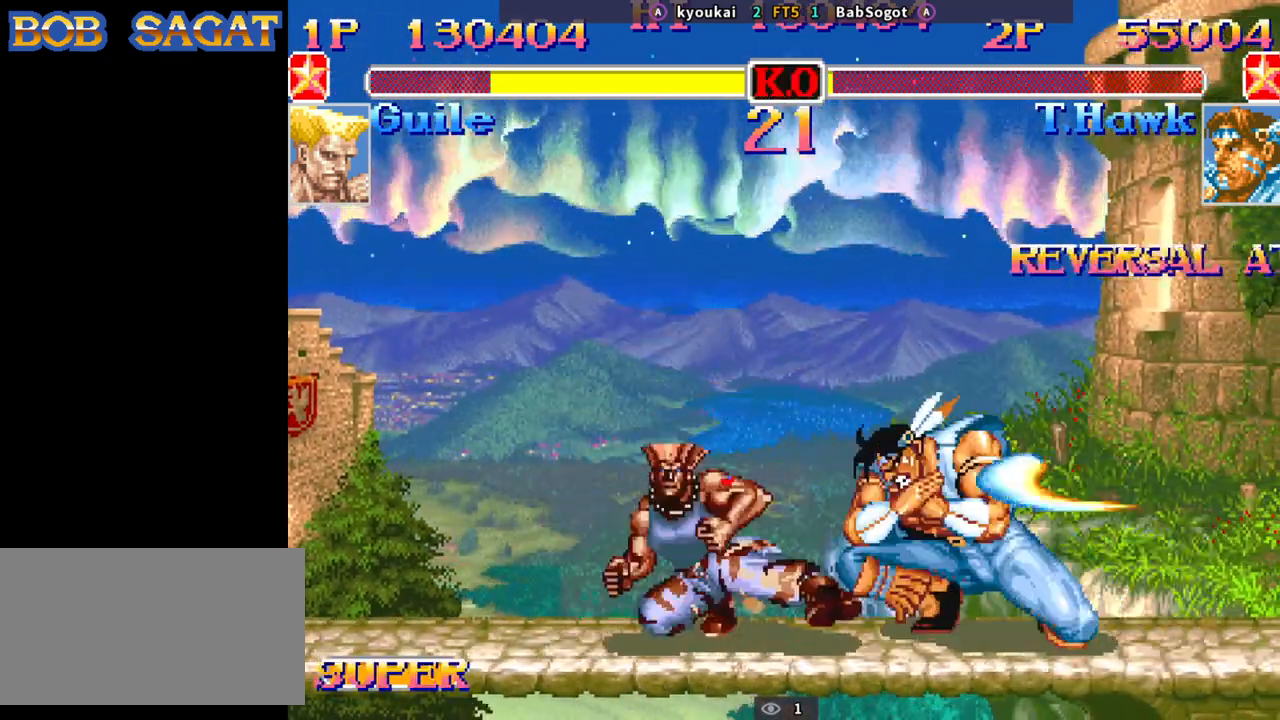
{"buttons": [], "left_stick": "left", "events": [[500, "left_stick", "left"]]}
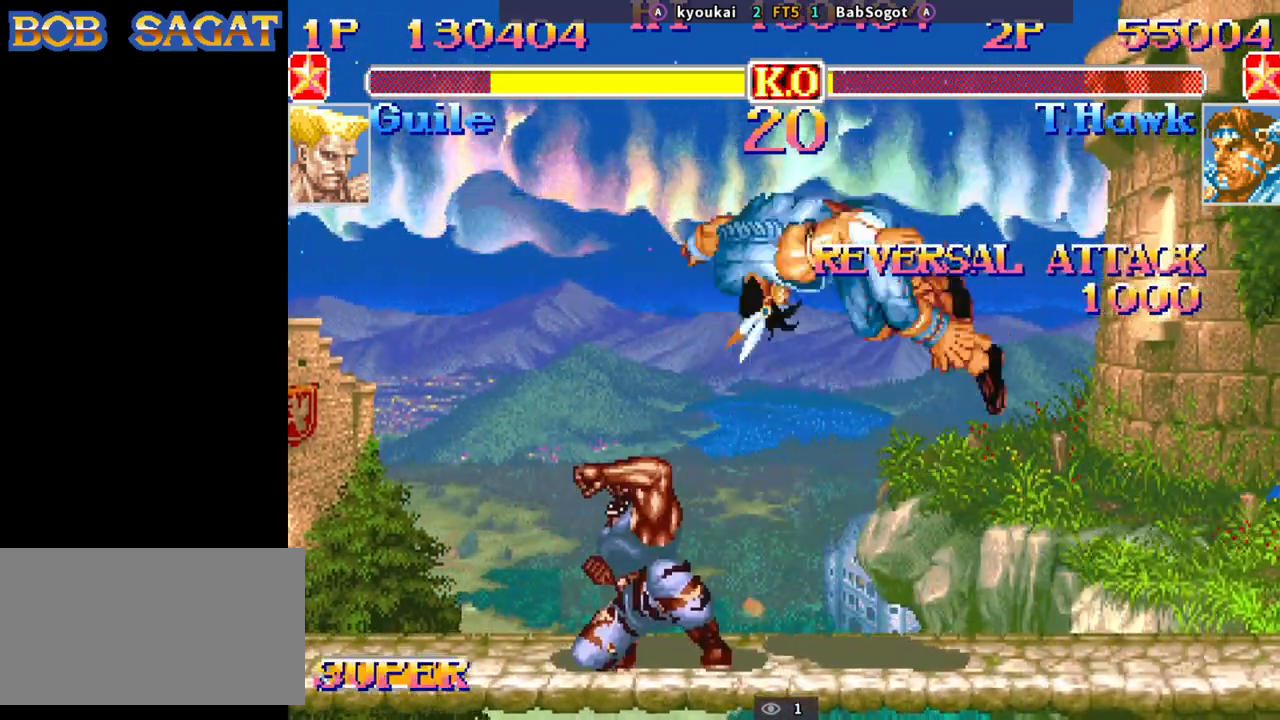
{"buttons": [], "left_stick": "down-right", "events": [[67, "left_stick", "down"], [167, "SQUARE", "down"], [183, "R1", "down"], [183, "TRIANGLE", "down"], [217, "SQUARE", "up"], [217, "left_stick", "down-right"], [250, "R1", "up"], [250, "TRIANGLE", "up"]]}
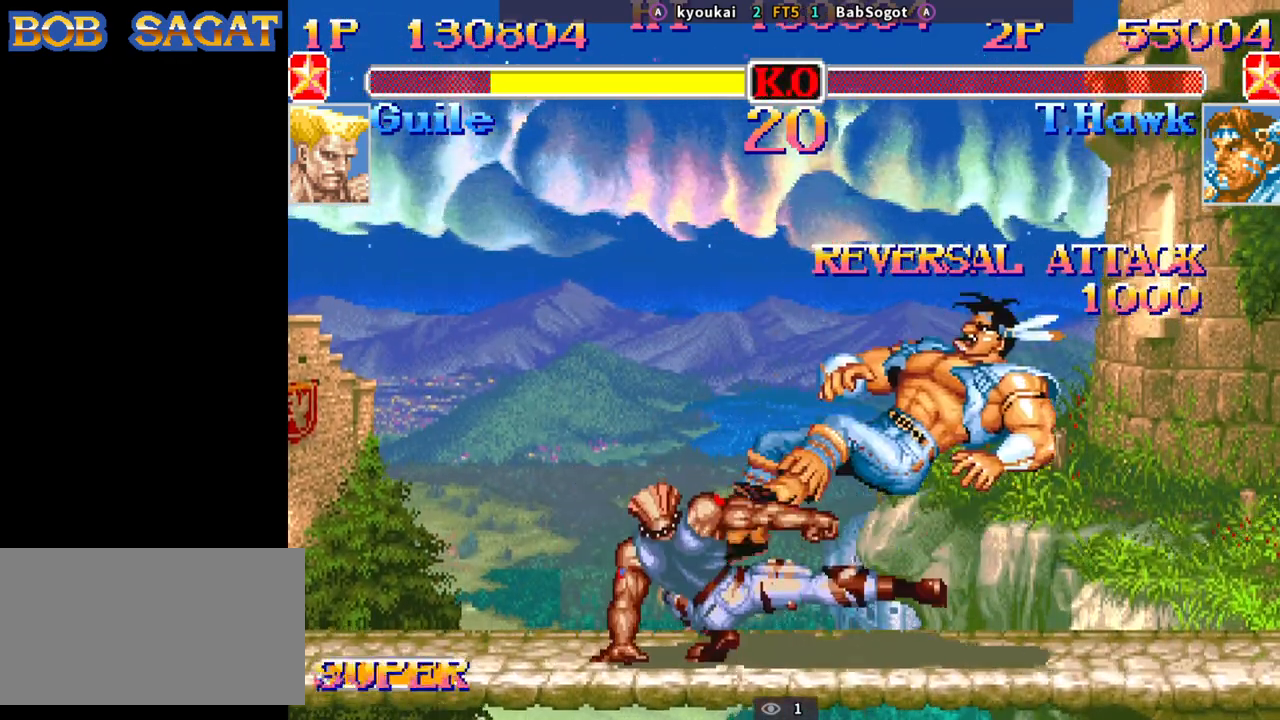
{"buttons": [], "left_stick": "center", "events": [[183, "left_stick", "center"]]}
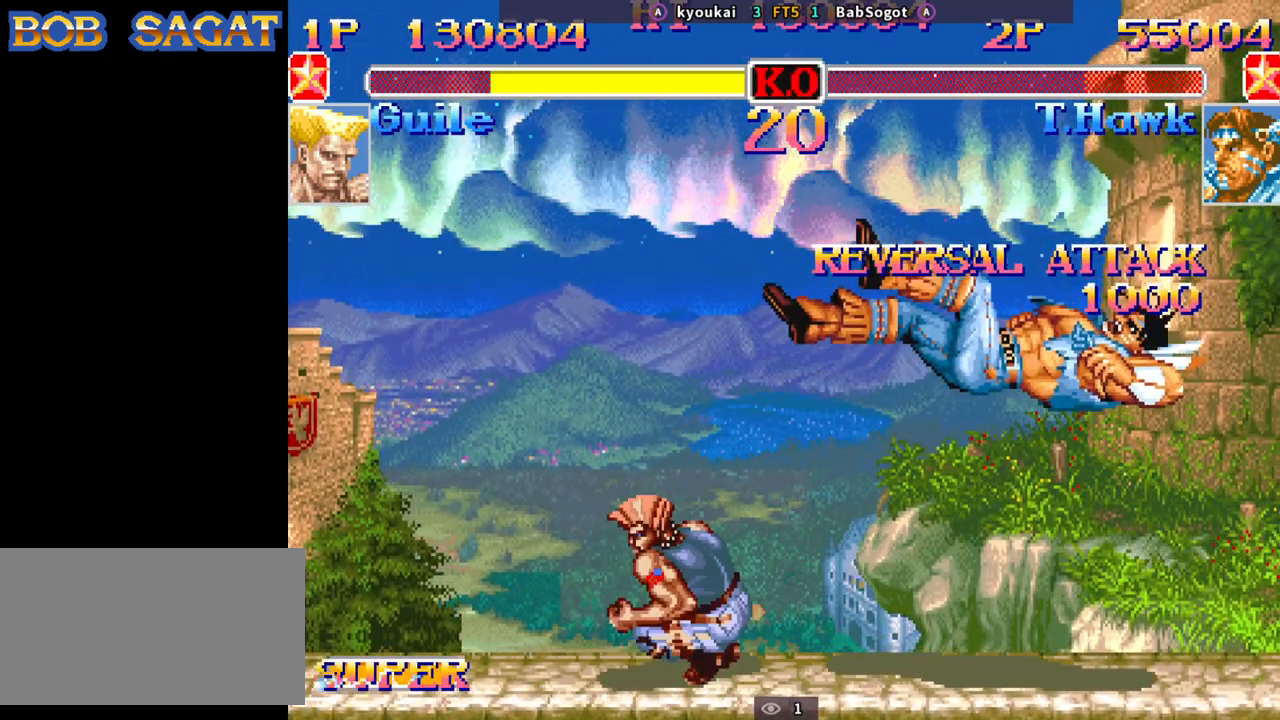
{"buttons": [], "left_stick": "center", "events": []}
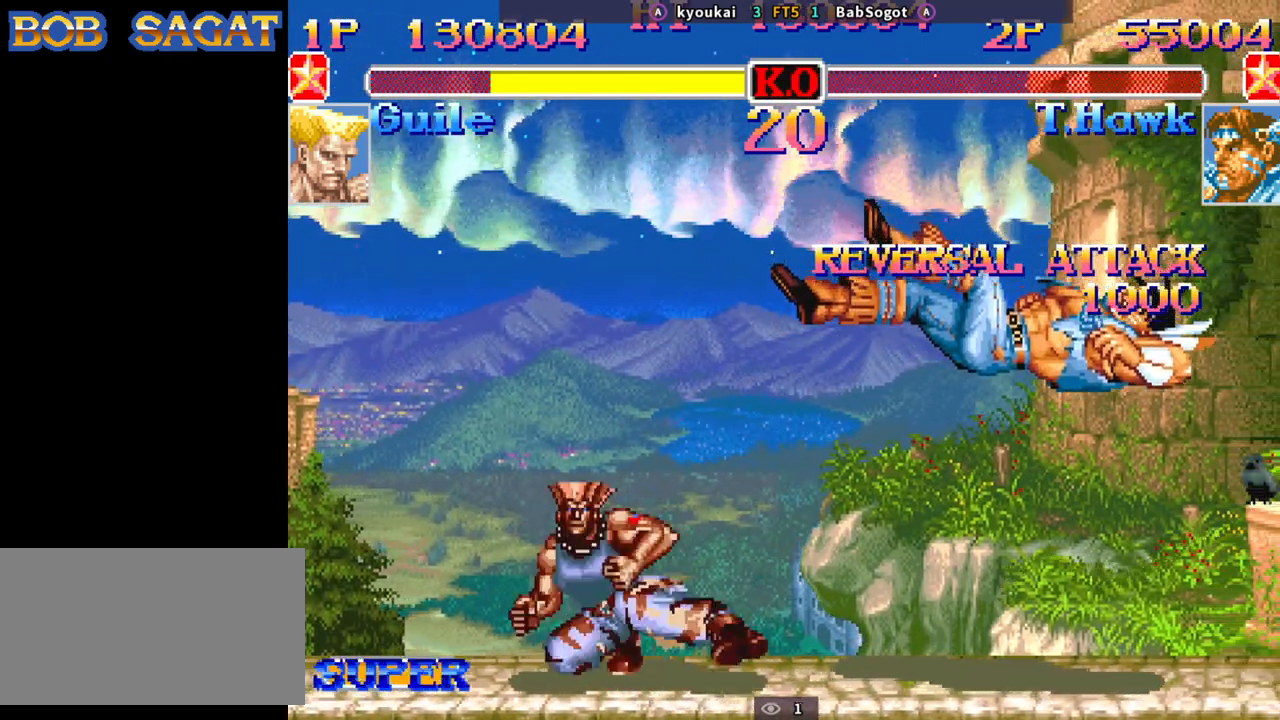
{"buttons": [], "left_stick": "center", "events": []}
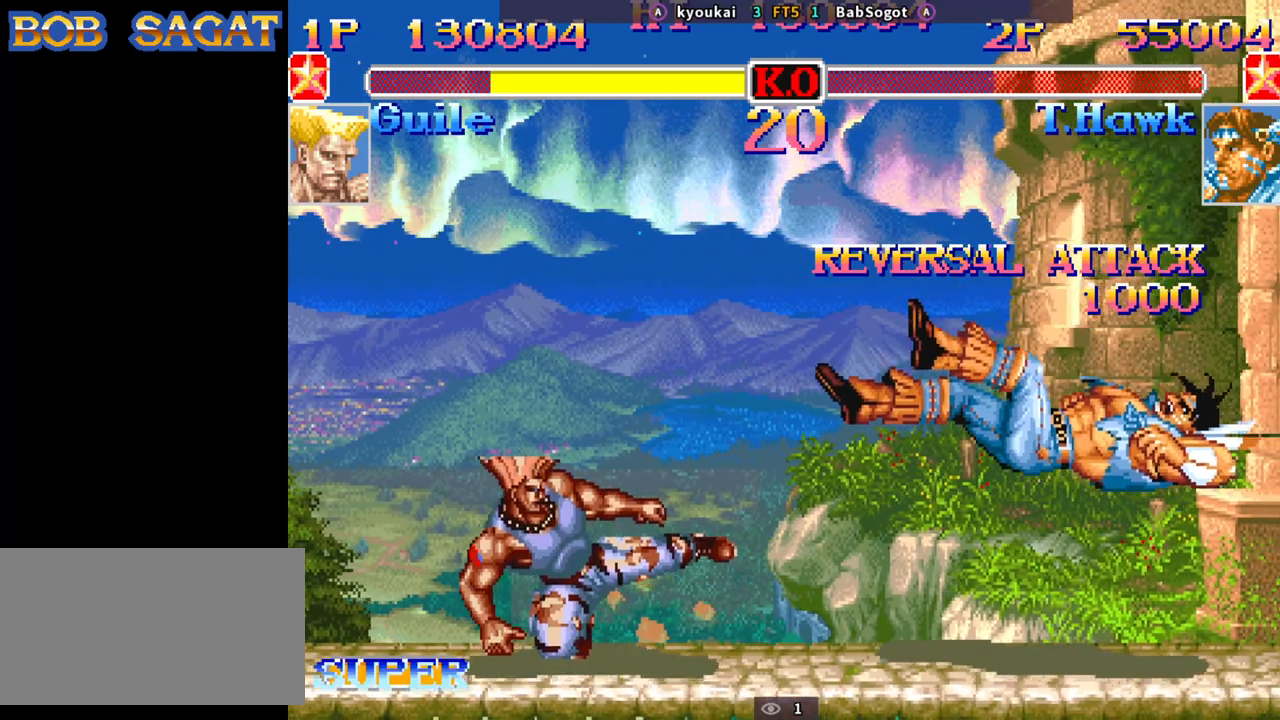
{"buttons": [], "left_stick": "center", "events": []}
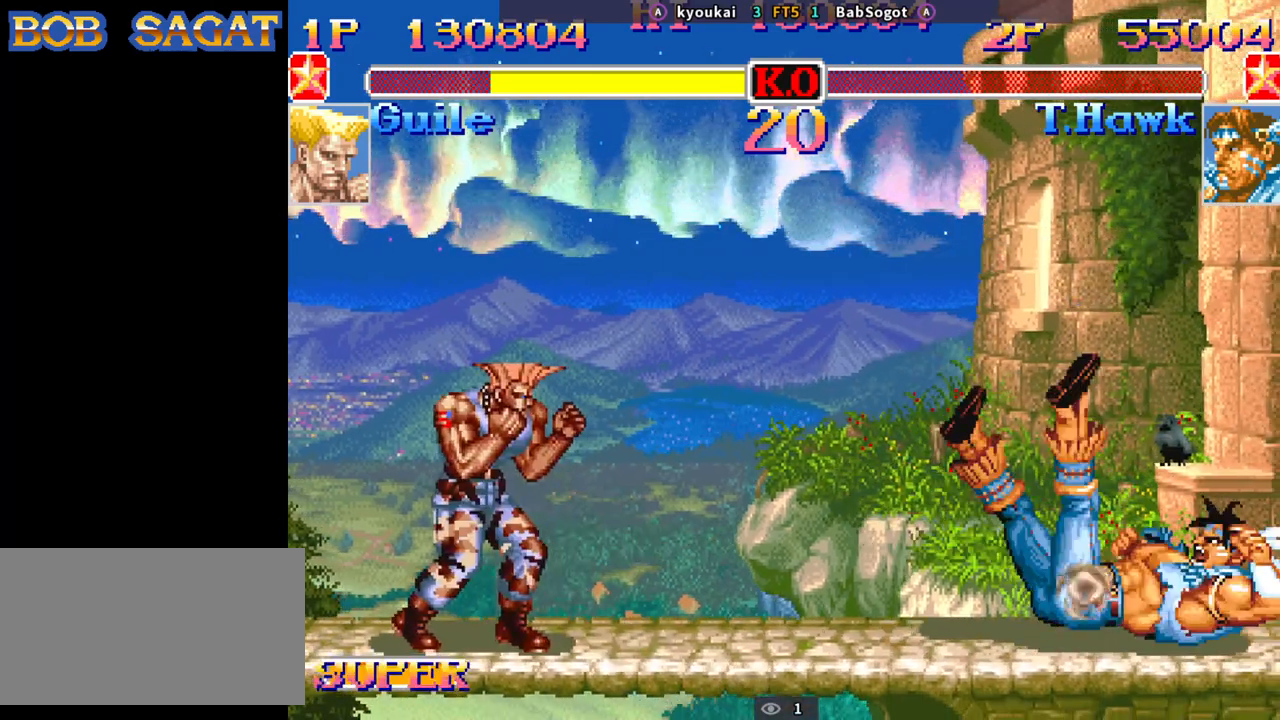
{"buttons": ["START"], "left_stick": "center", "events": [[83, "START", "down"]]}
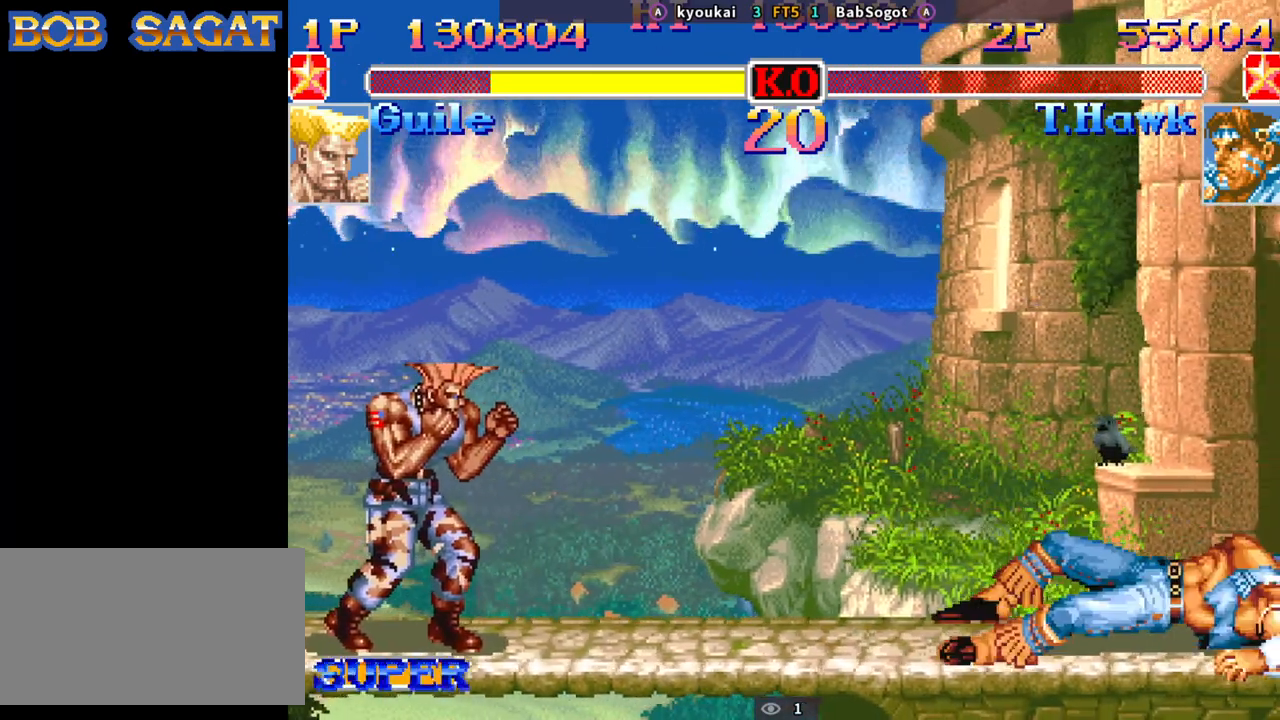
{"buttons": ["START"], "left_stick": "center", "events": []}
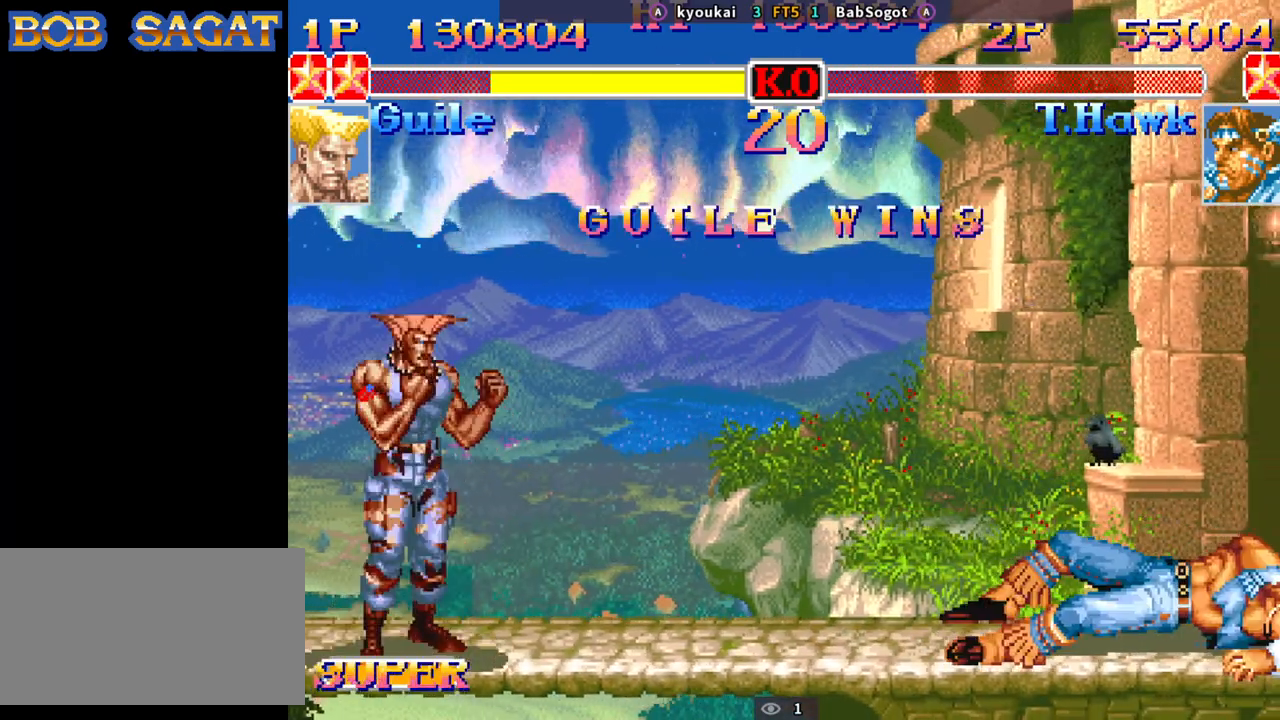
{"buttons": ["START"], "left_stick": "center", "events": []}
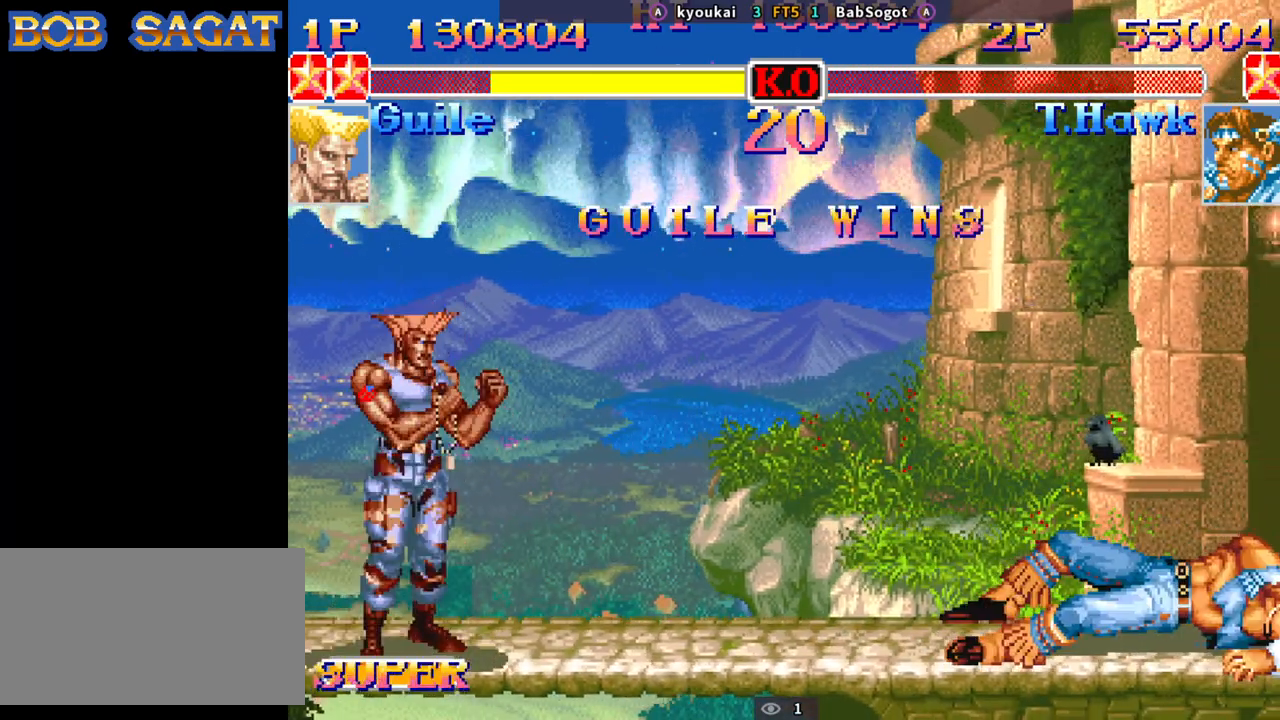
{"buttons": ["START"], "left_stick": "center", "events": []}
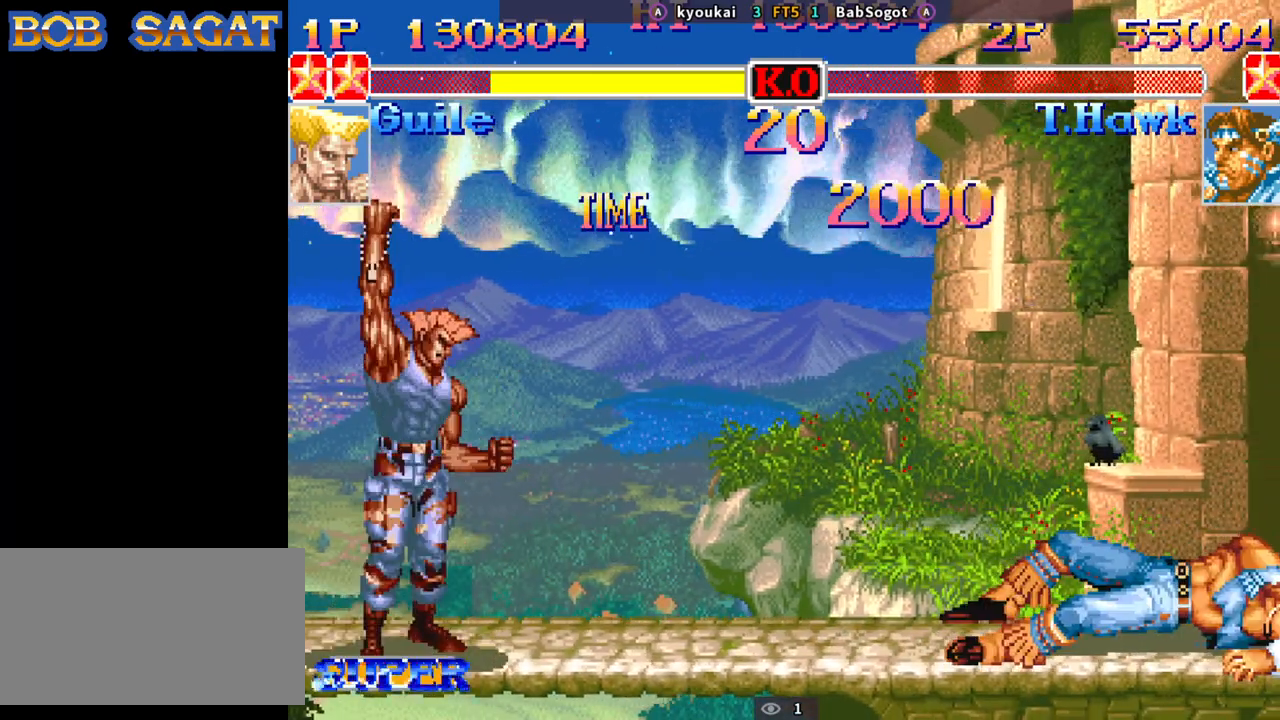
{"buttons": ["START"], "left_stick": "center", "events": []}
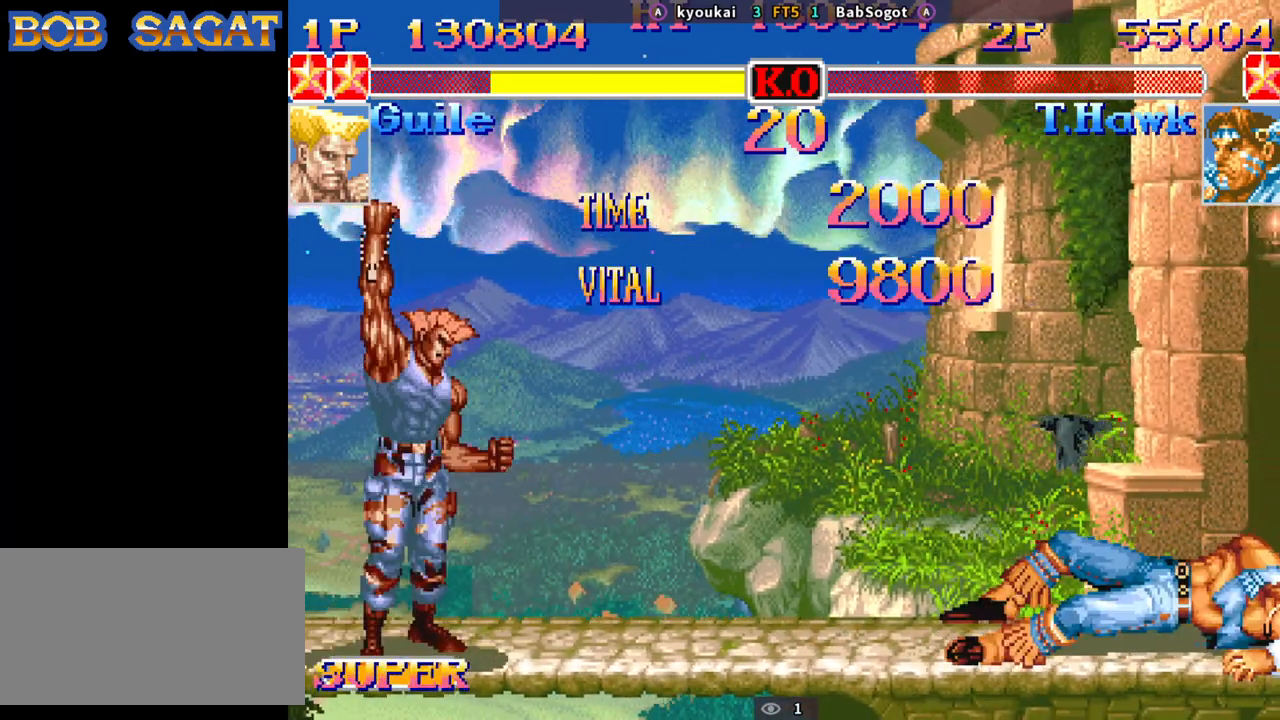
{"buttons": ["START"], "left_stick": "center", "events": []}